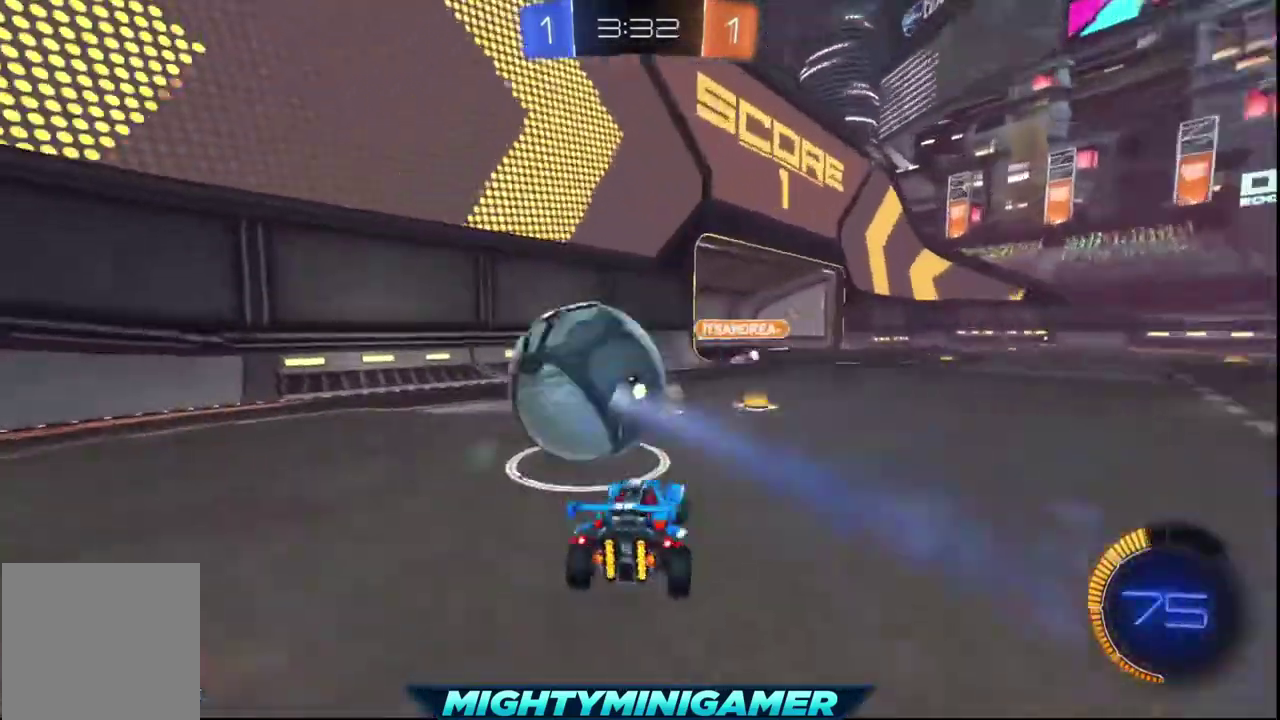
Gameplay with a controller (Xbox layout); each line is a JSON object with the inputs held at the frame after it. "events" lists button and stick changes between this image and that frame as [ms after this image, input, new state], when the widget could be followed in between.
{"buttons": ["R2"], "left_stick": "right", "right_stick": "center", "events": [[120, "left_stick", "right"], [160, "L2", "up"], [400, "R2", "down"]]}
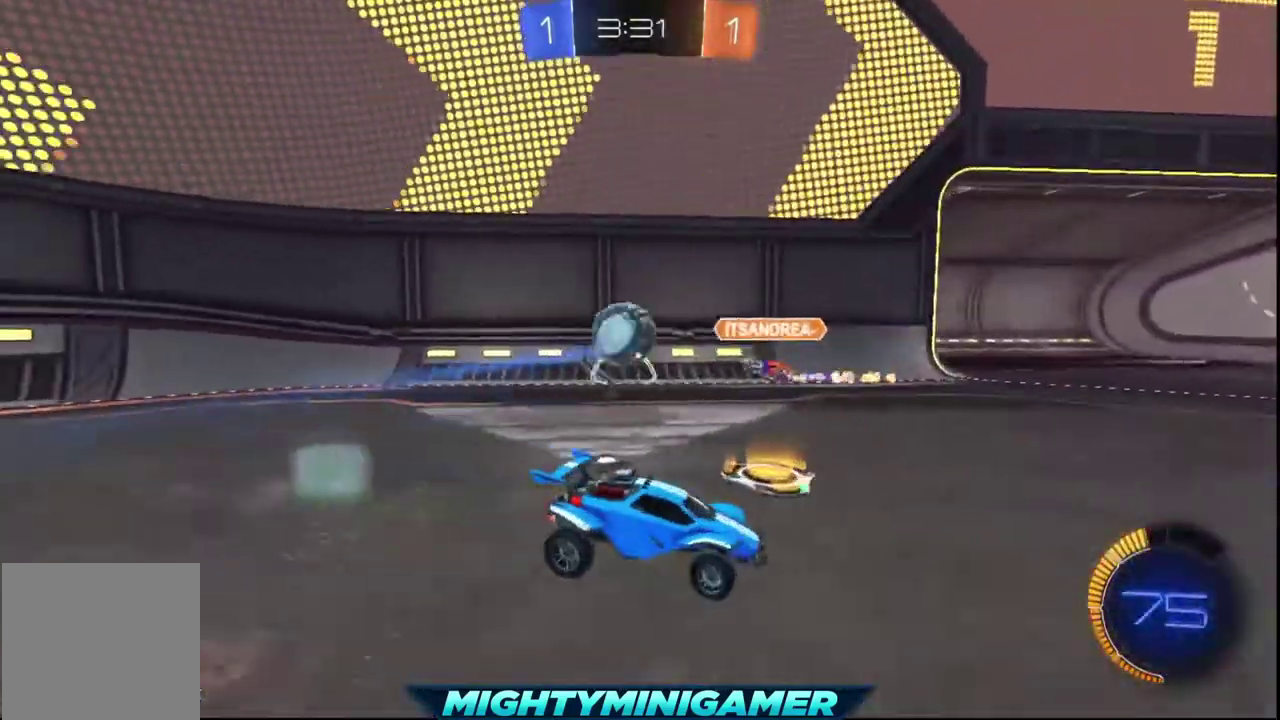
{"buttons": ["R2"], "left_stick": "center", "right_stick": "center", "events": [[40, "left_stick", "center"]]}
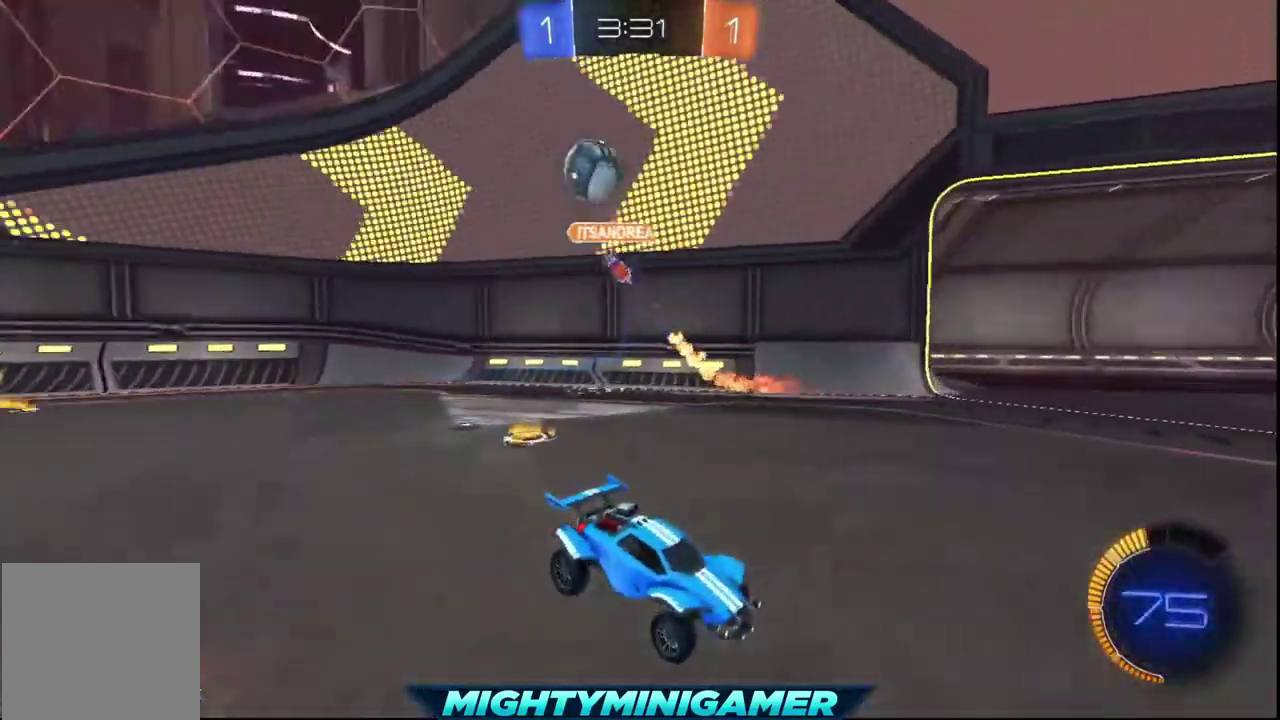
{"buttons": ["R2"], "left_stick": "right", "right_stick": "center", "events": [[160, "R2", "up"], [280, "R2", "down"], [320, "left_stick", "right"]]}
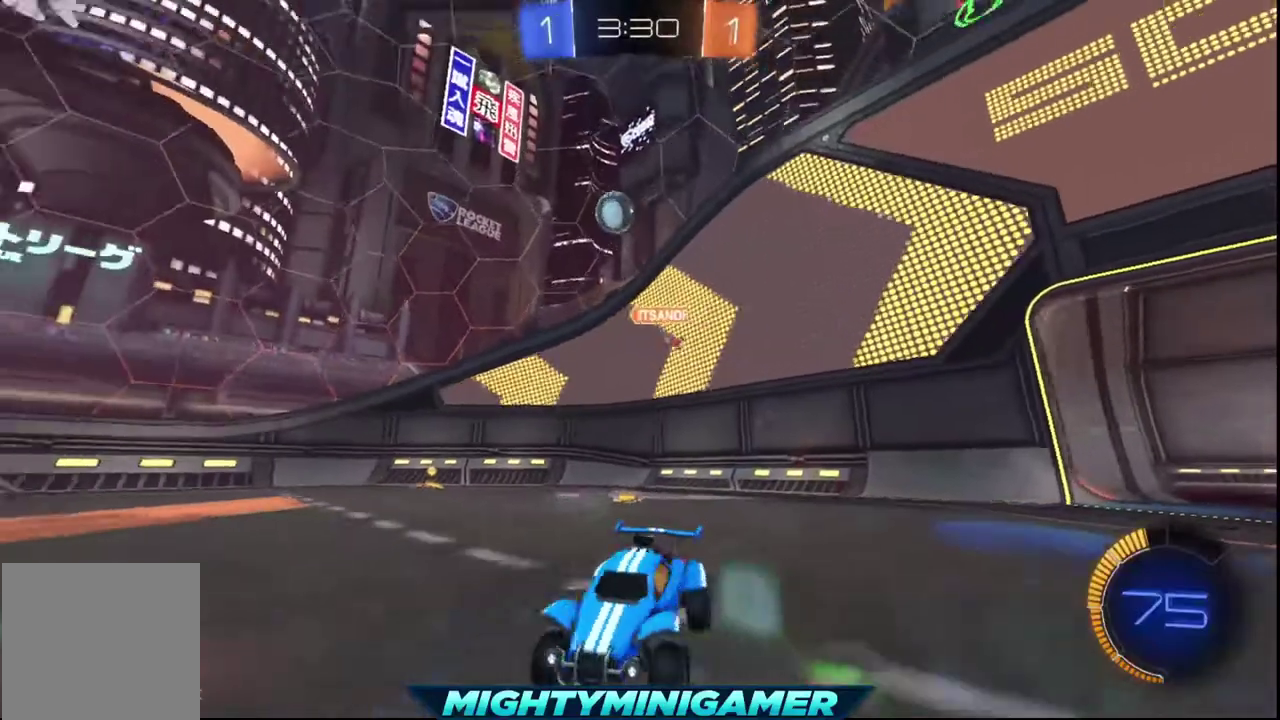
{"buttons": ["A", "R2"], "left_stick": "center", "right_stick": "center", "events": [[440, "left_stick", "center"], [480, "A", "down"]]}
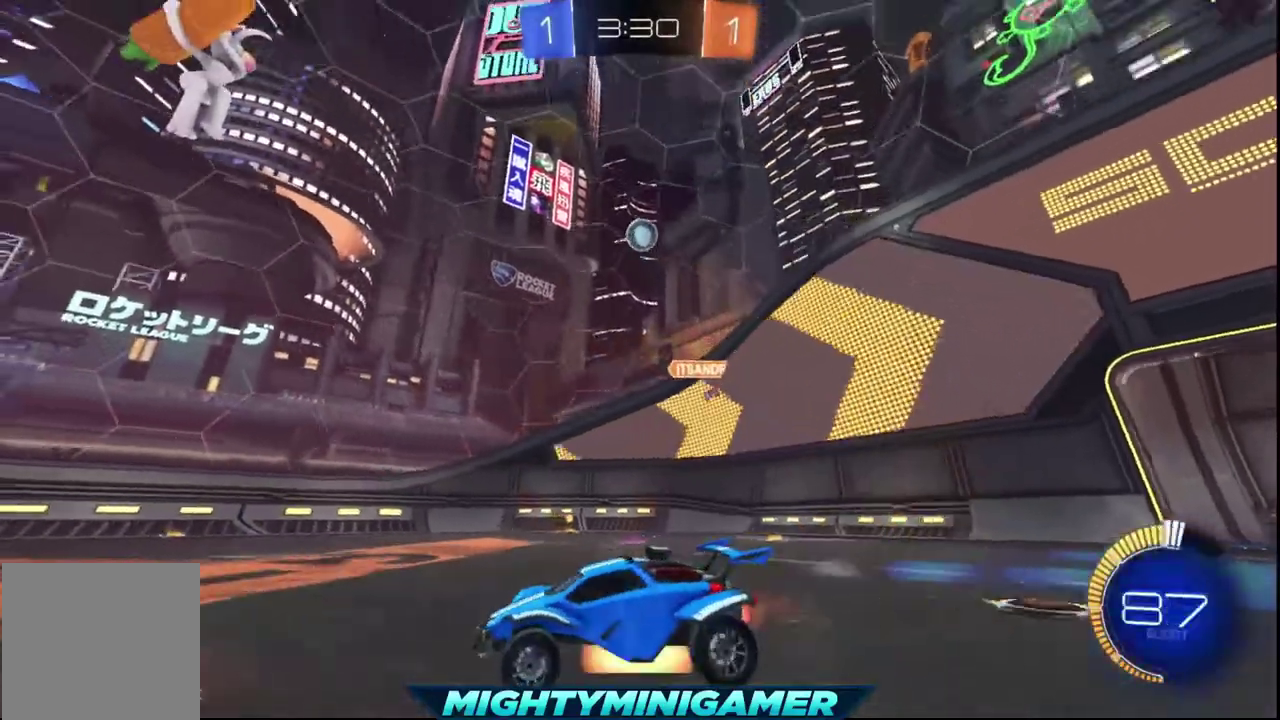
{"buttons": ["R2"], "left_stick": "center", "right_stick": "center", "events": [[80, "left_stick", "up"], [280, "A", "up"], [320, "left_stick", "center"]]}
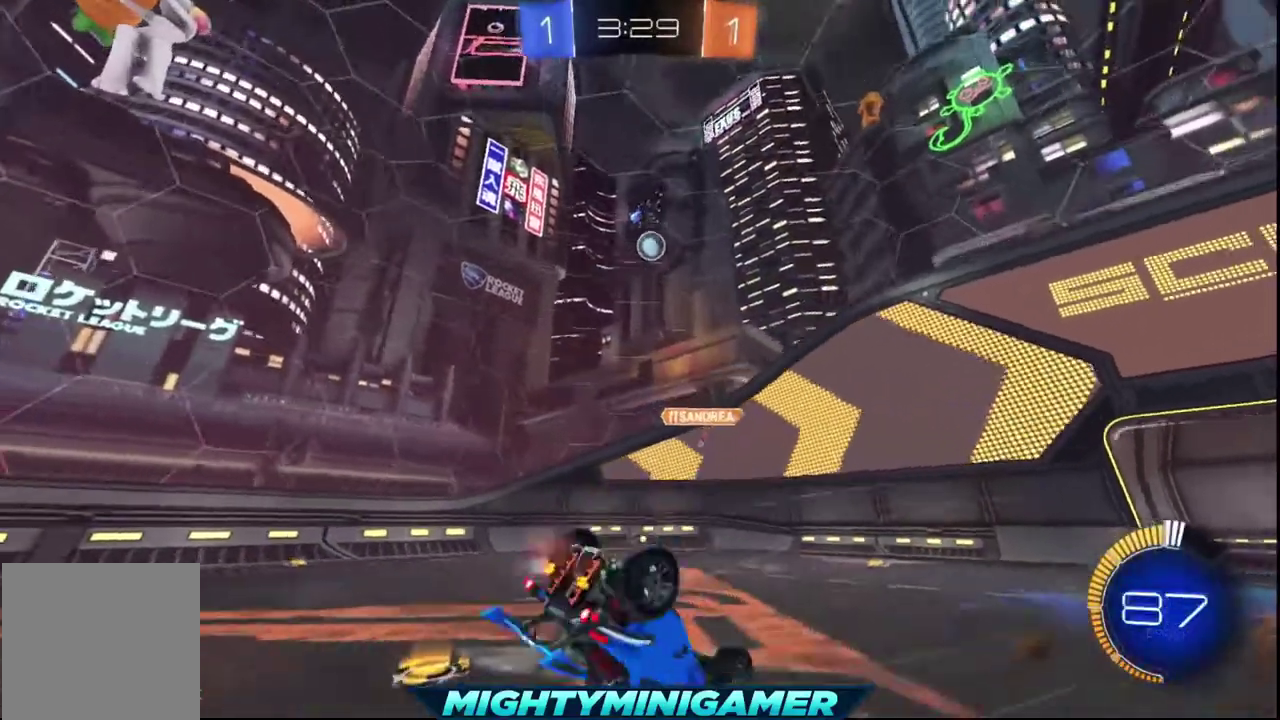
{"buttons": ["R2"], "left_stick": "center", "right_stick": "center", "events": []}
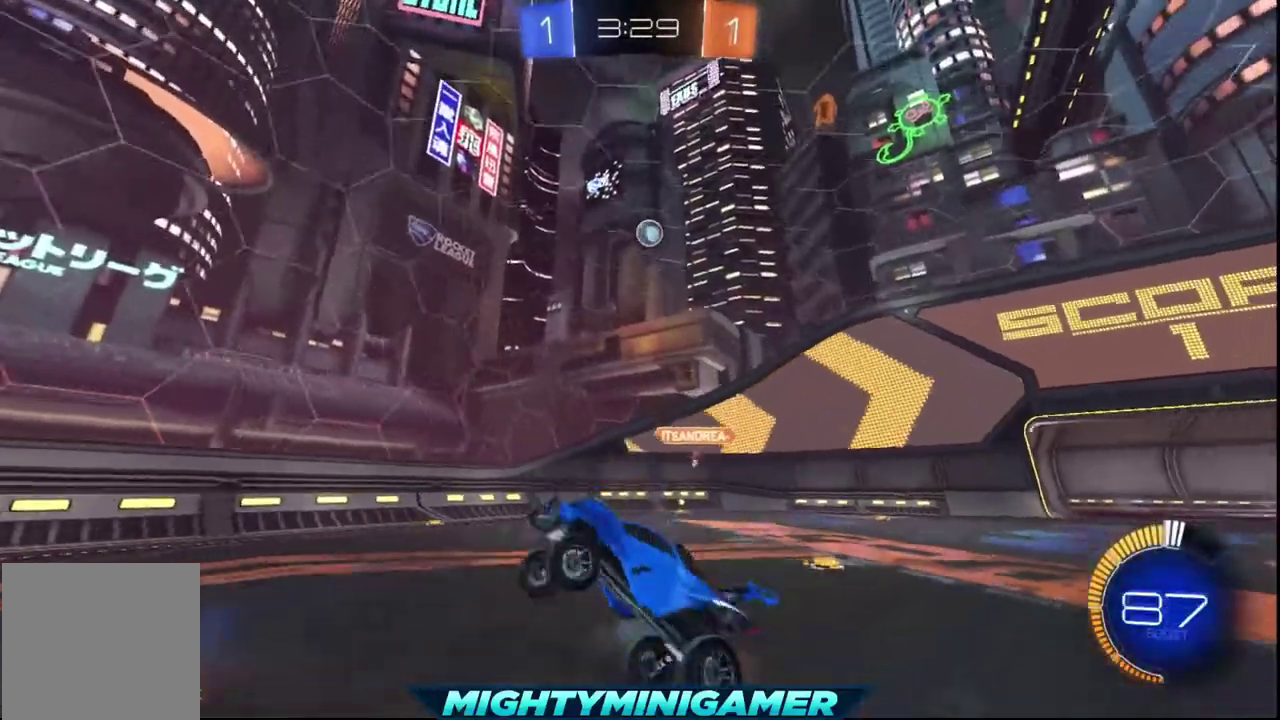
{"buttons": ["R2"], "left_stick": "center", "right_stick": "center", "events": []}
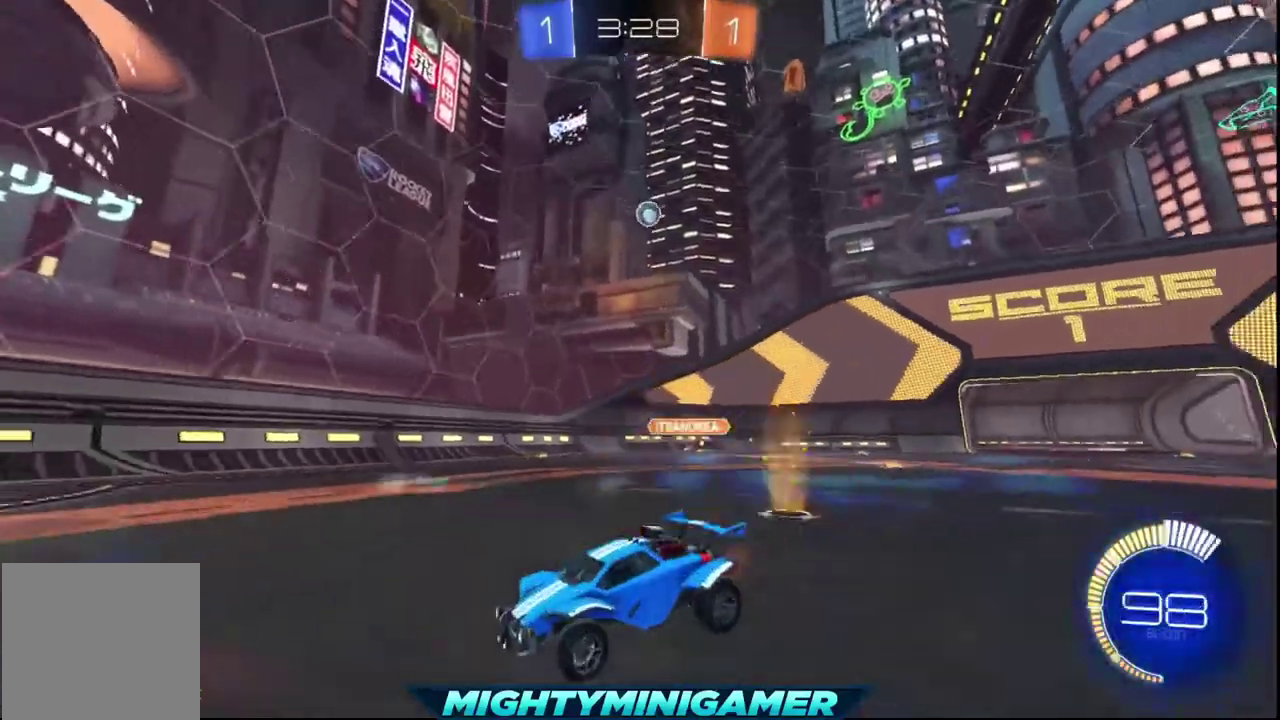
{"buttons": ["R2"], "left_stick": "center", "right_stick": "center", "events": [[80, "left_stick", "left"], [280, "left_stick", "center"]]}
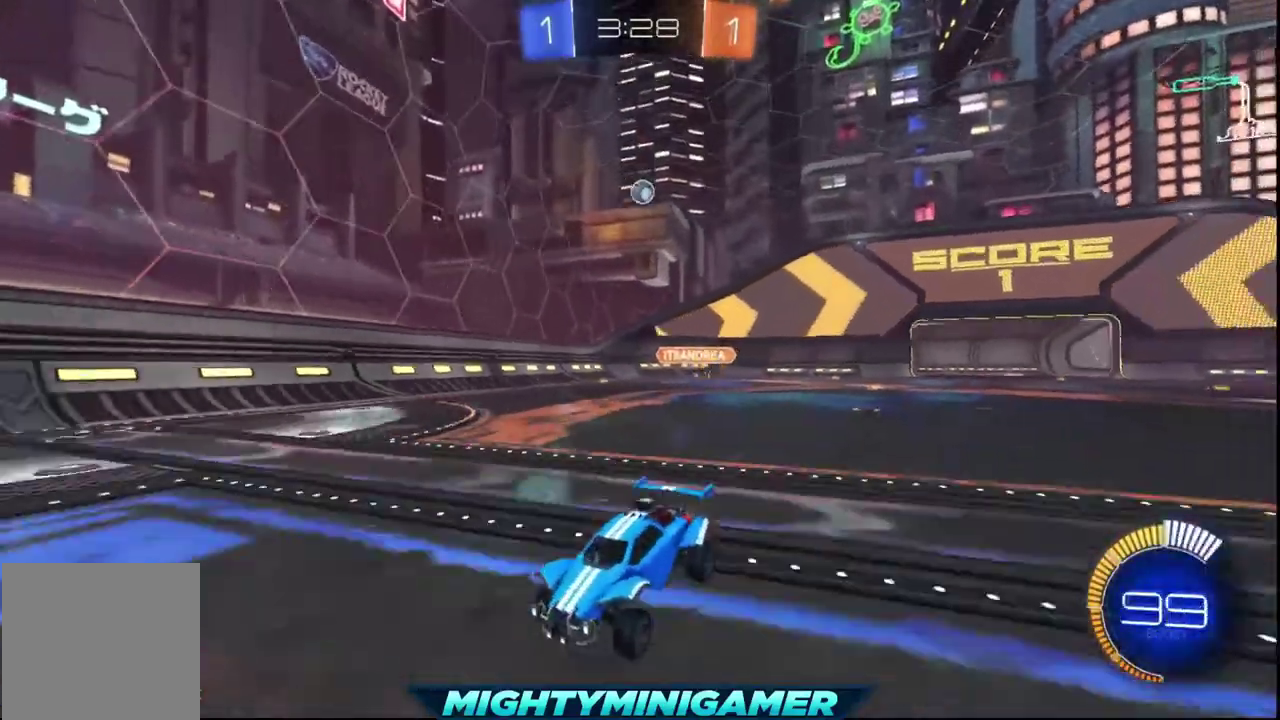
{"buttons": [], "left_stick": "right", "right_stick": "center", "events": [[400, "R2", "up"], [400, "left_stick", "right"]]}
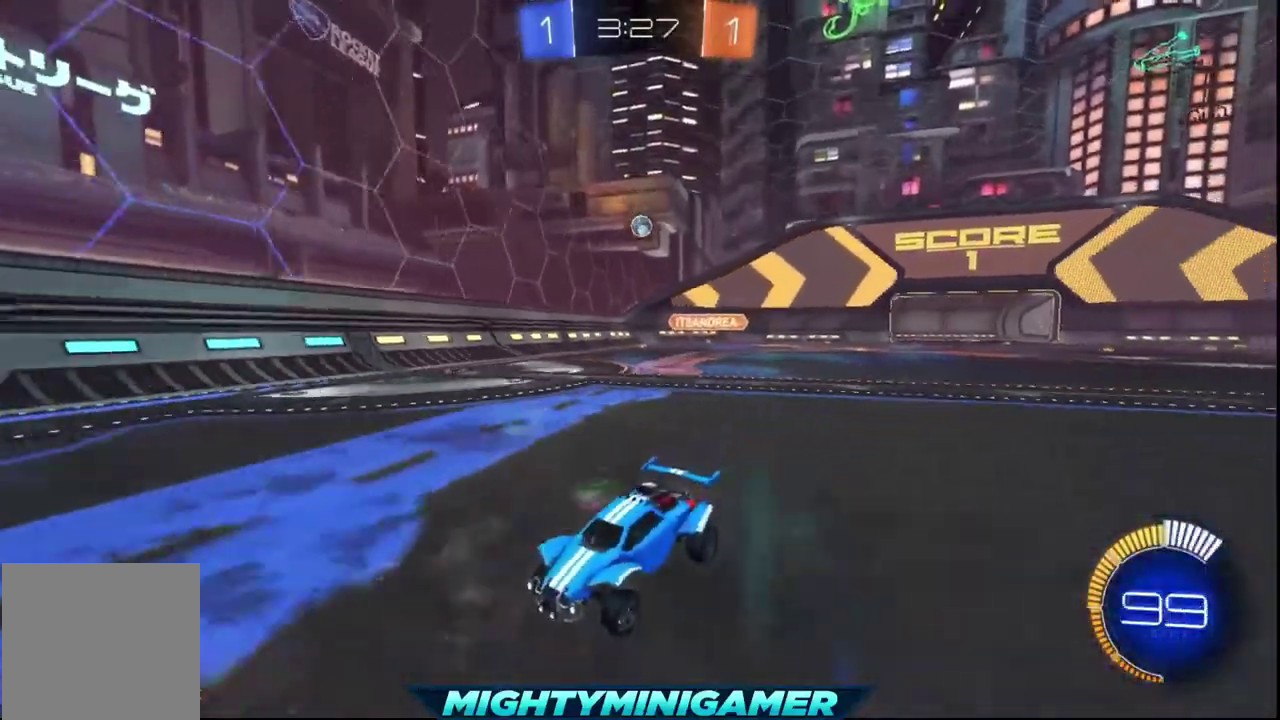
{"buttons": [], "left_stick": "right", "right_stick": "center", "events": [[120, "L1", "down"], [480, "L1", "up"]]}
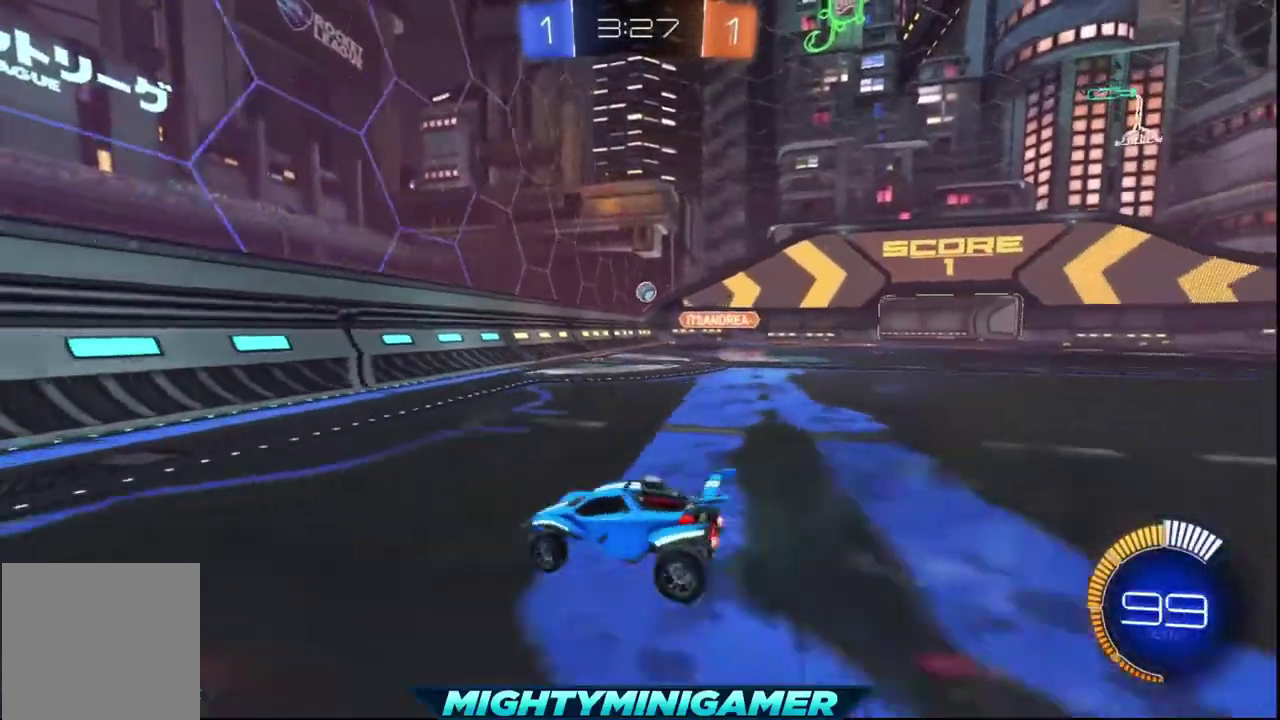
{"buttons": ["R2"], "left_stick": "right", "right_stick": "center", "events": [[360, "R2", "down"]]}
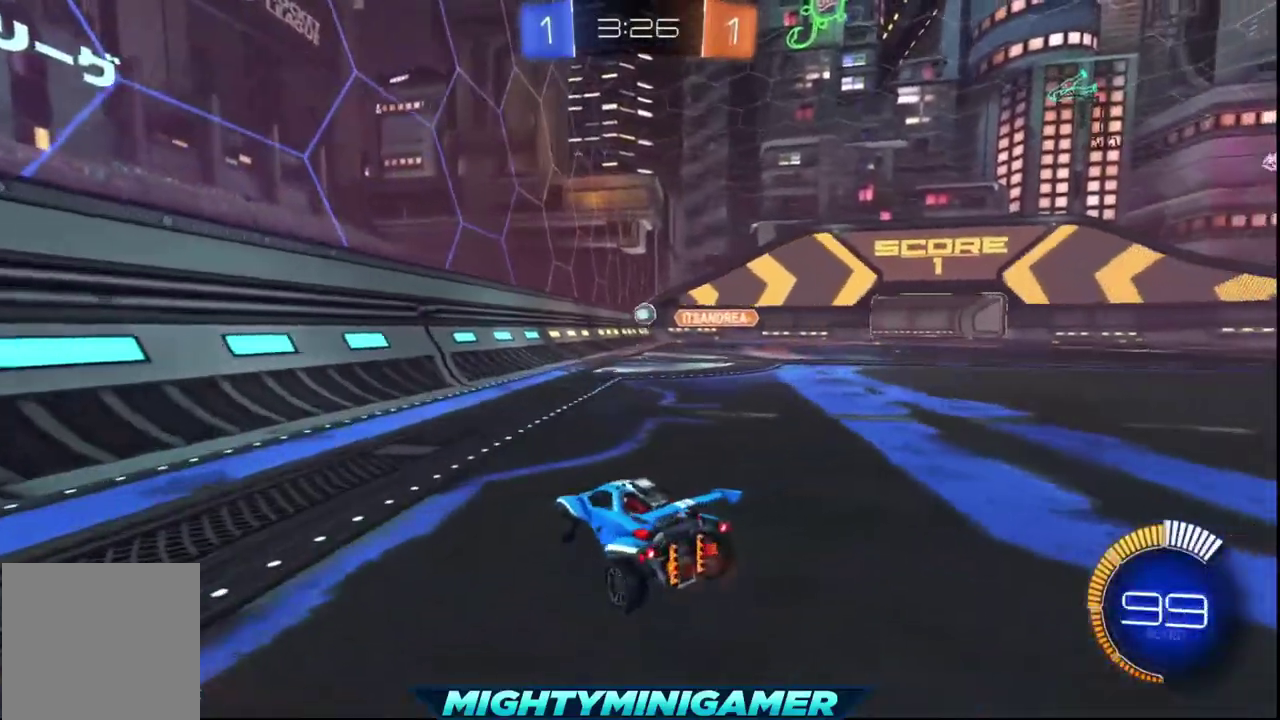
{"buttons": [], "left_stick": "center", "right_stick": "center", "events": [[160, "left_stick", "center"], [360, "R2", "up"]]}
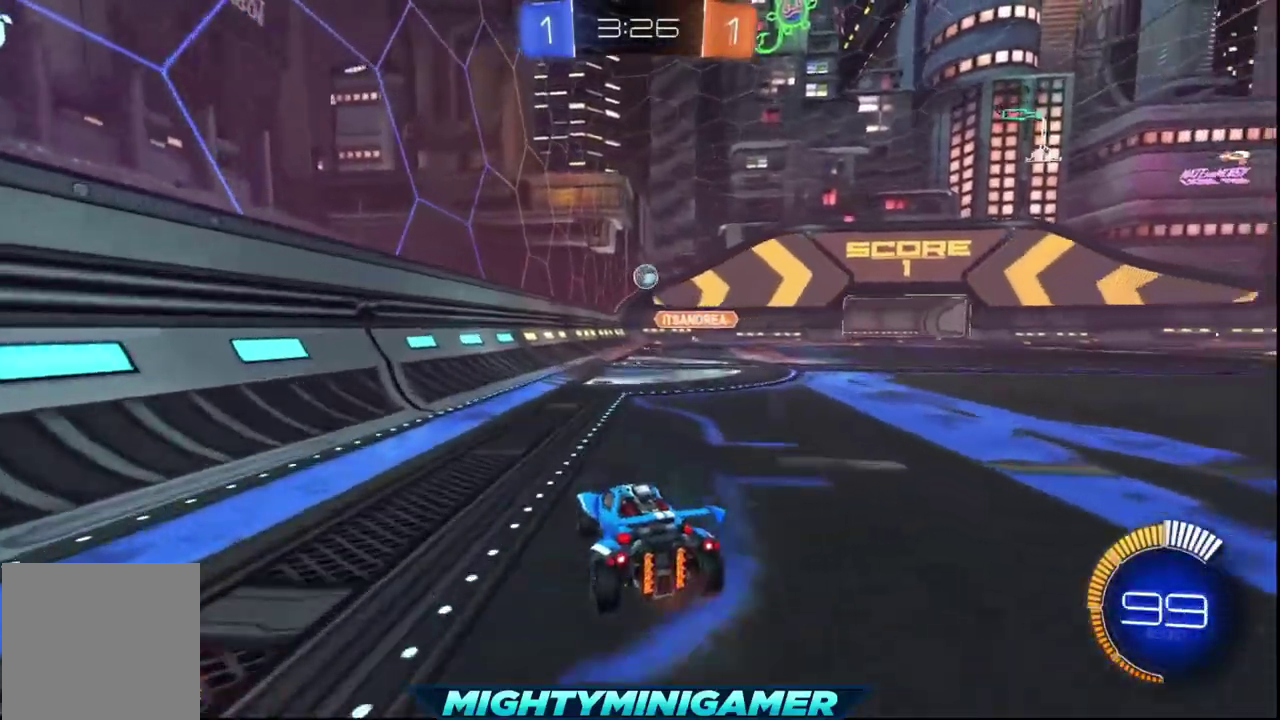
{"buttons": ["R2"], "left_stick": "center", "right_stick": "center", "events": [[80, "left_stick", "down-right"], [280, "R2", "down"], [280, "left_stick", "center"]]}
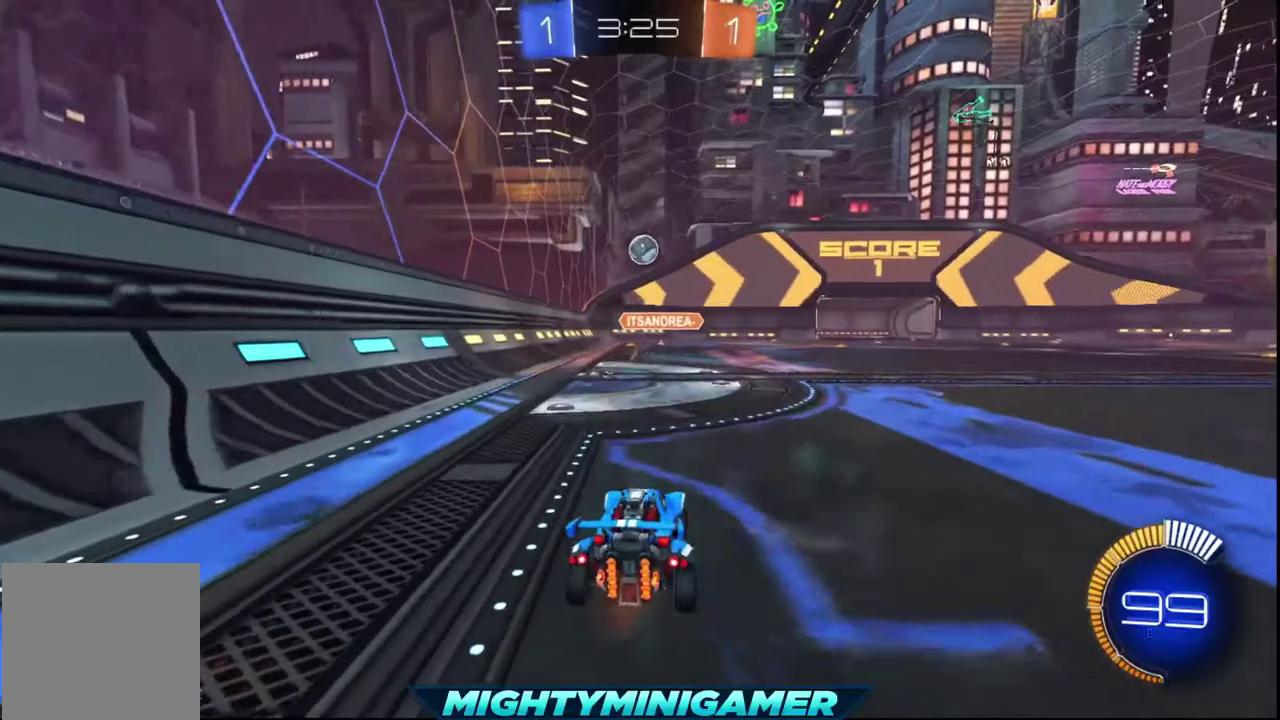
{"buttons": ["R2"], "left_stick": "center", "right_stick": "center", "events": [[160, "left_stick", "down-right"], [280, "left_stick", "center"]]}
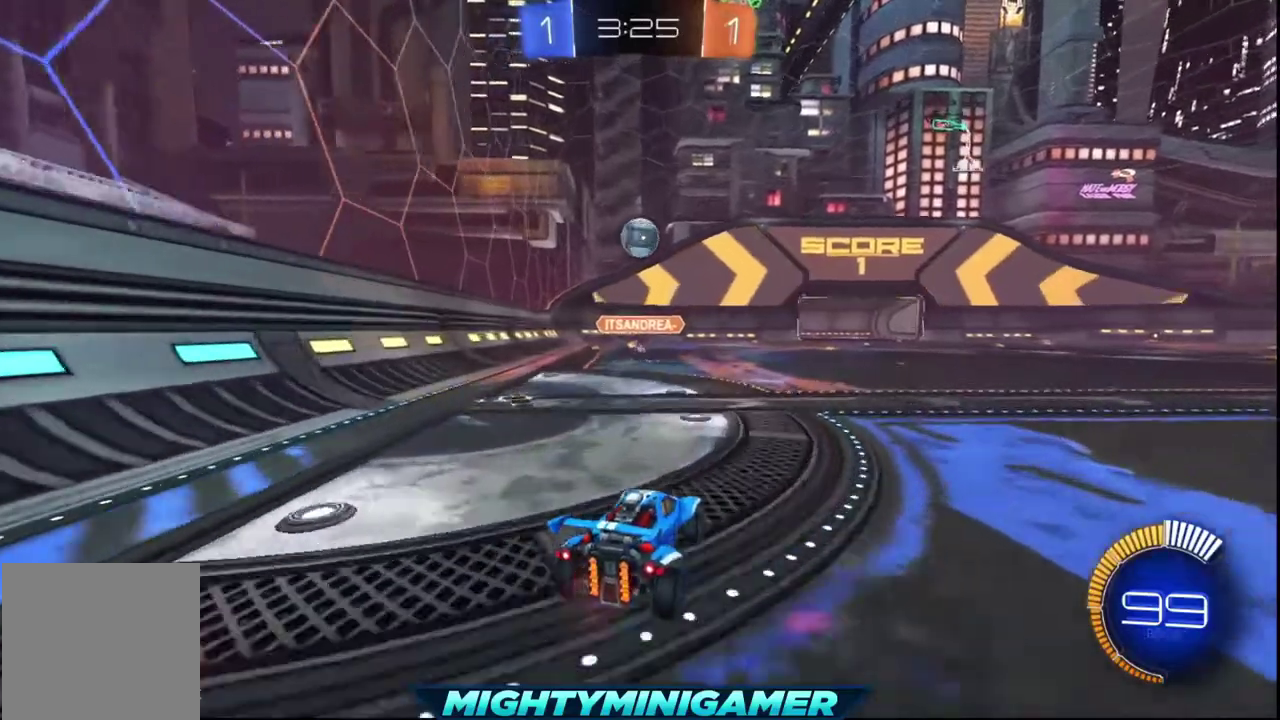
{"buttons": ["A", "X", "R2"], "left_stick": "up-left", "right_stick": "center", "events": [[80, "X", "down"], [520, "A", "down"], [520, "left_stick", "up-left"]]}
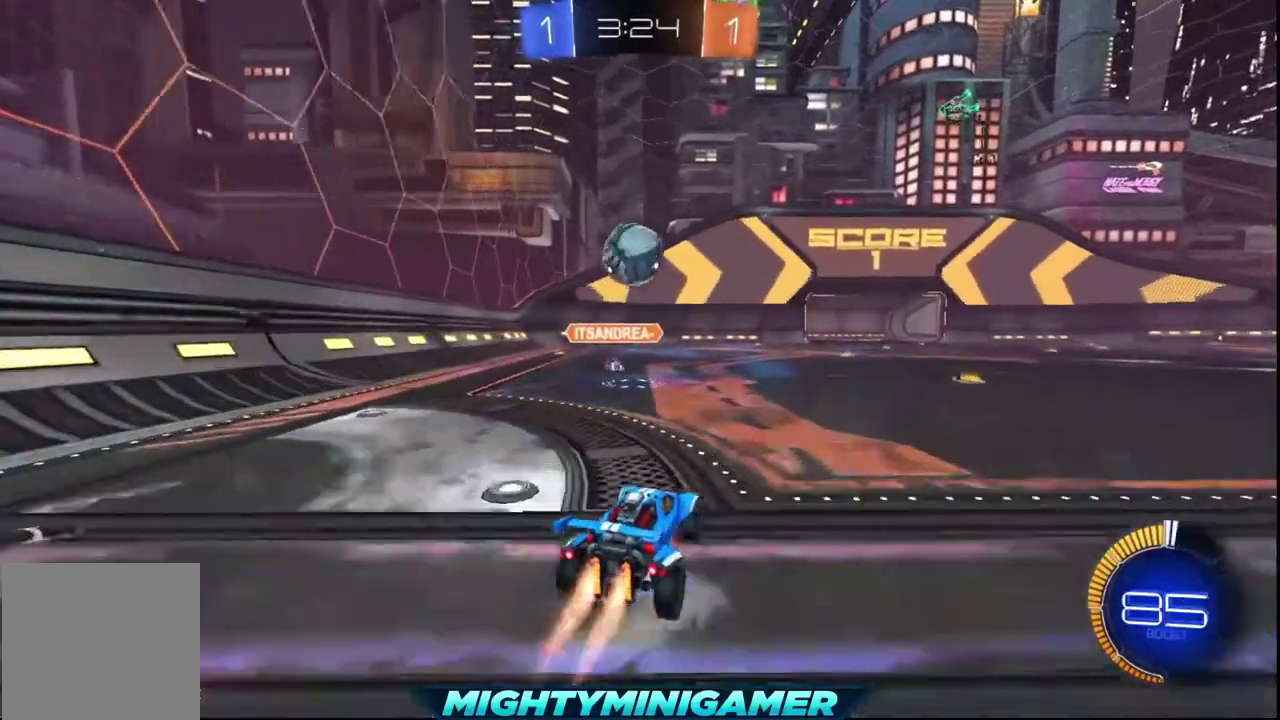
{"buttons": ["A", "R2"], "left_stick": "up-left", "right_stick": "center", "events": [[80, "X", "up"], [160, "A", "up"], [240, "A", "down"]]}
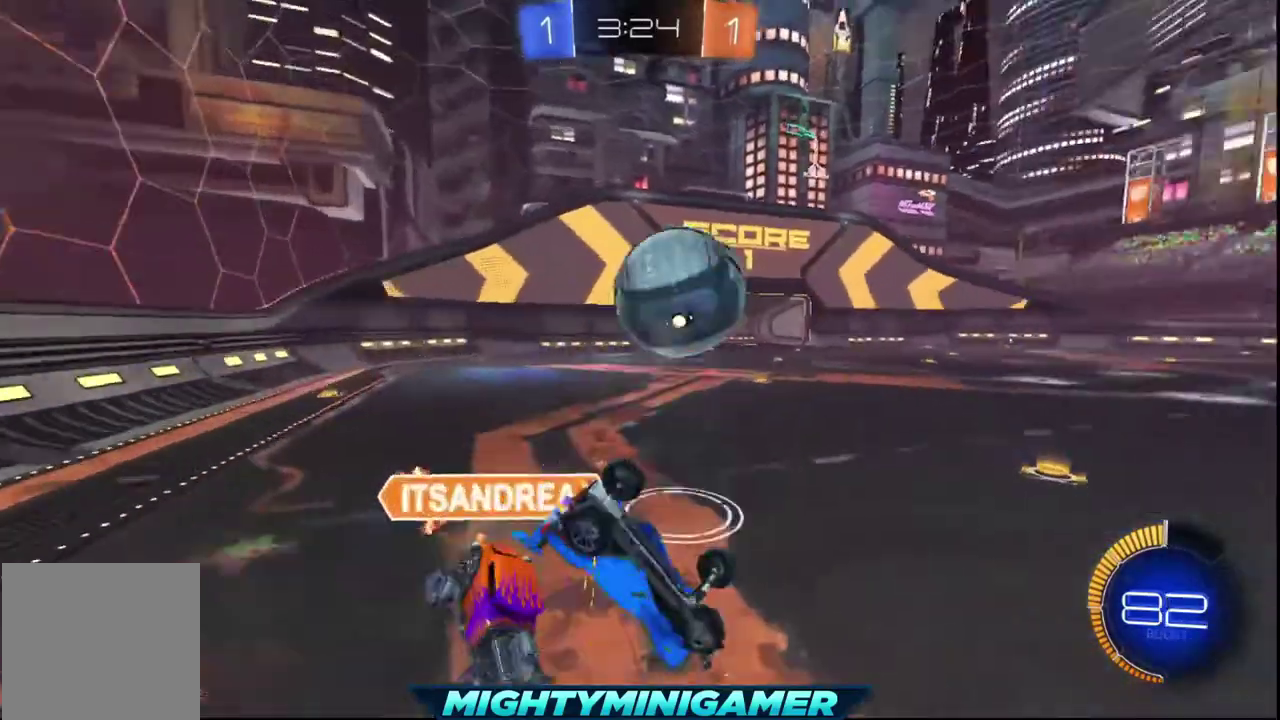
{"buttons": [], "left_stick": "center", "right_stick": "center", "events": [[80, "A", "up"], [120, "left_stick", "up"], [280, "left_stick", "center"], [520, "R2", "up"]]}
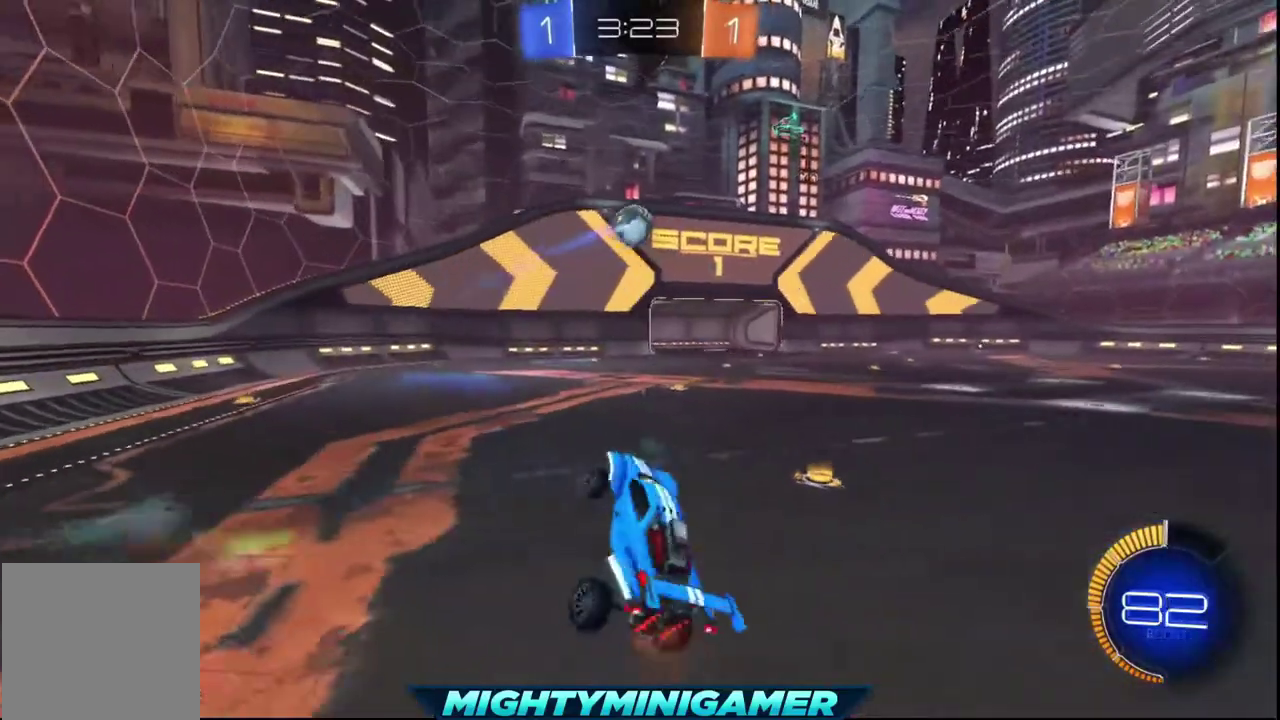
{"buttons": ["R2"], "left_stick": "right", "right_stick": "center", "events": [[360, "left_stick", "right"], [480, "R2", "down"]]}
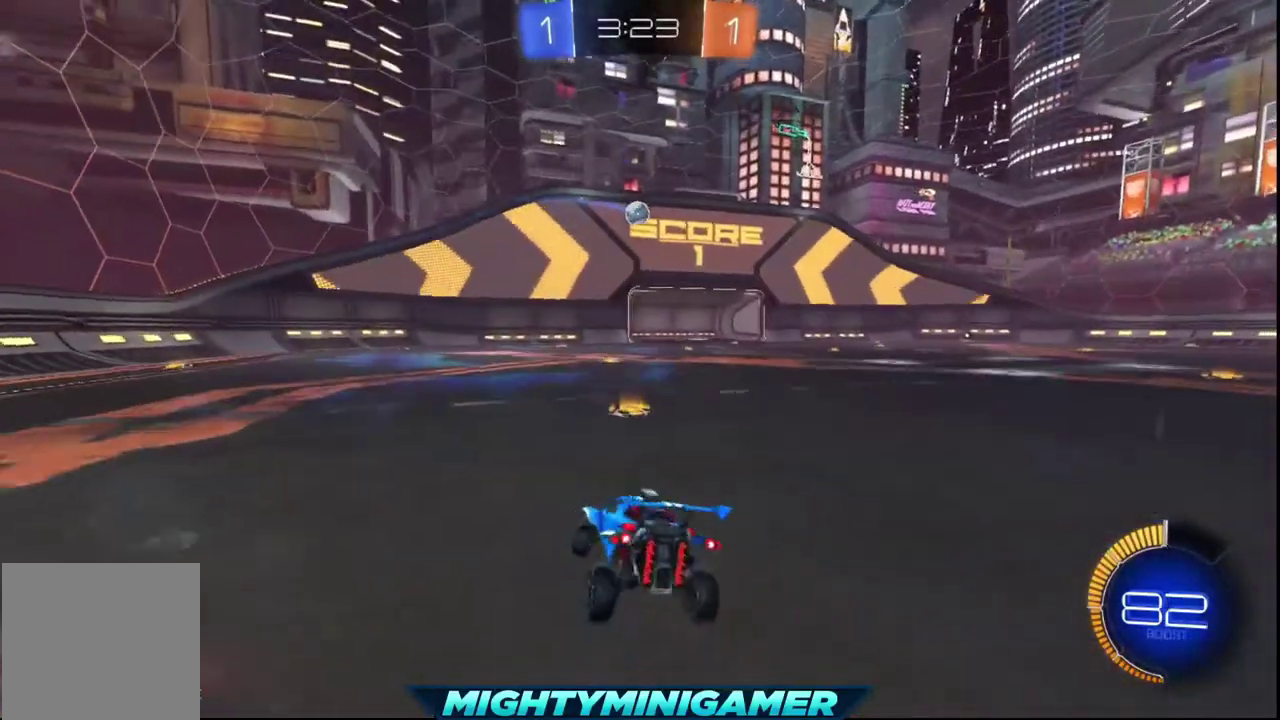
{"buttons": ["R2"], "left_stick": "right", "right_stick": "center", "events": []}
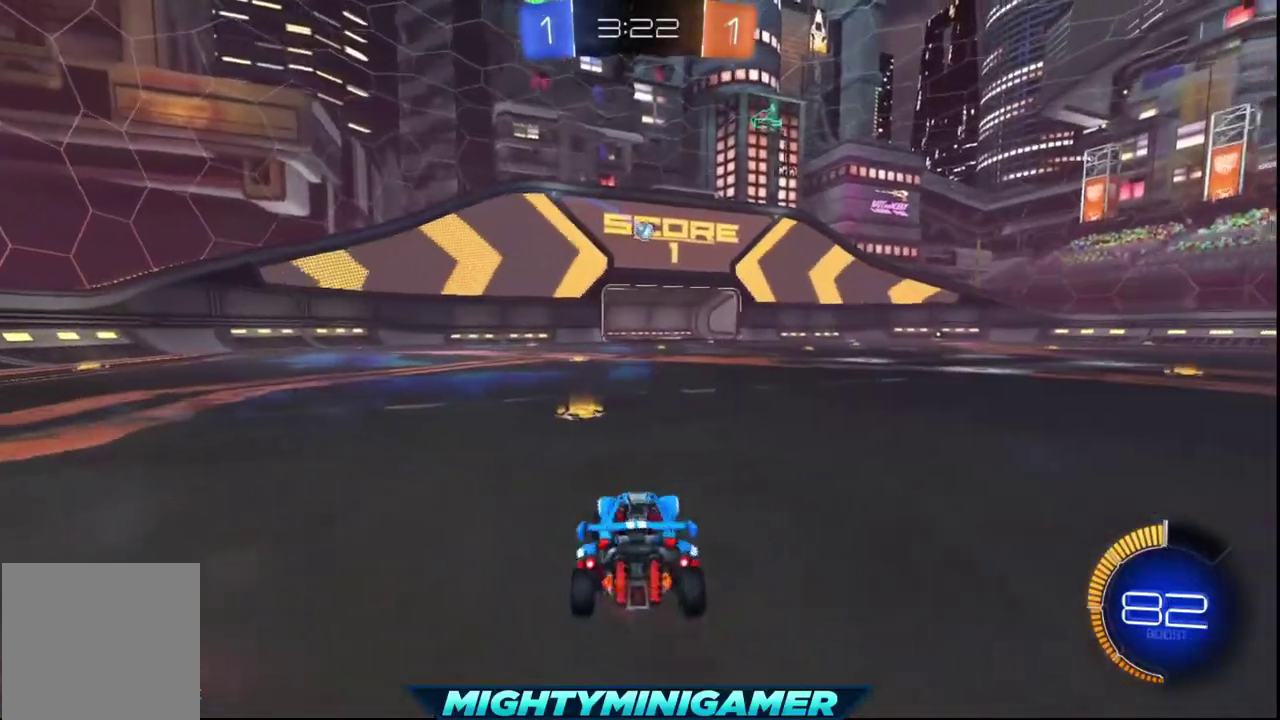
{"buttons": ["R2"], "left_stick": "right", "right_stick": "center", "events": []}
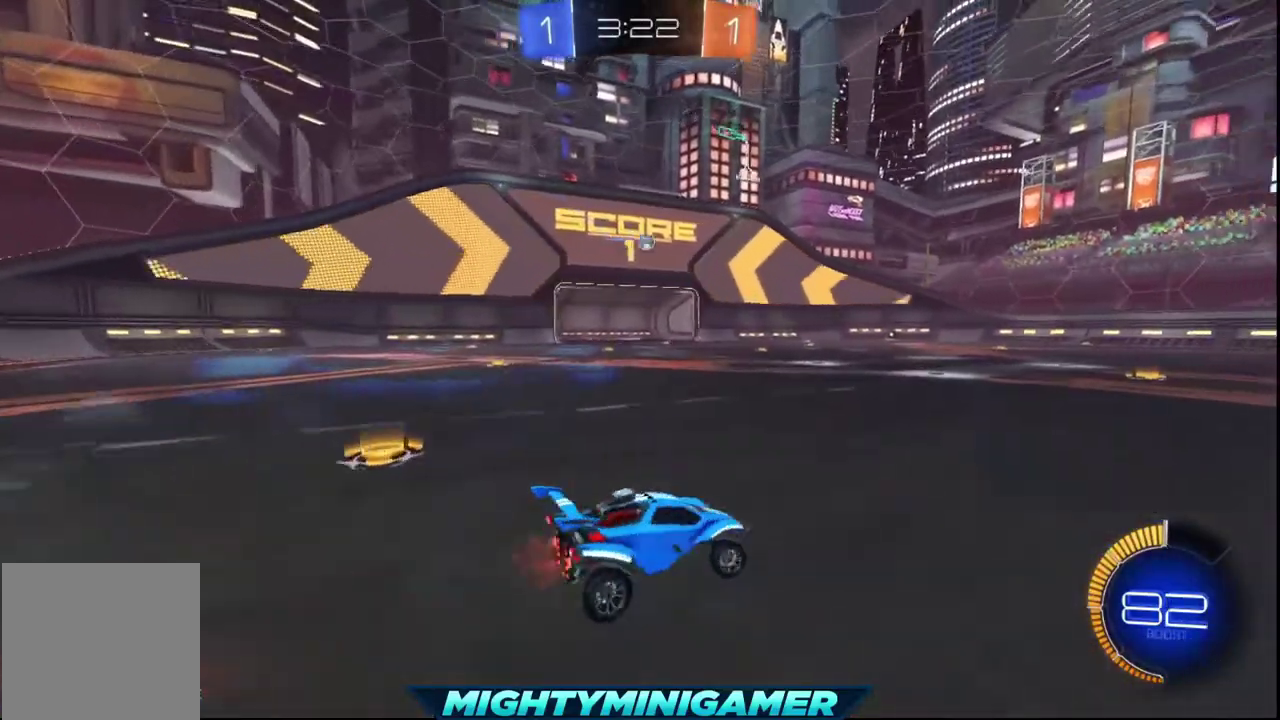
{"buttons": ["X", "R2"], "left_stick": "center", "right_stick": "center", "events": [[240, "left_stick", "center"], [280, "X", "down"]]}
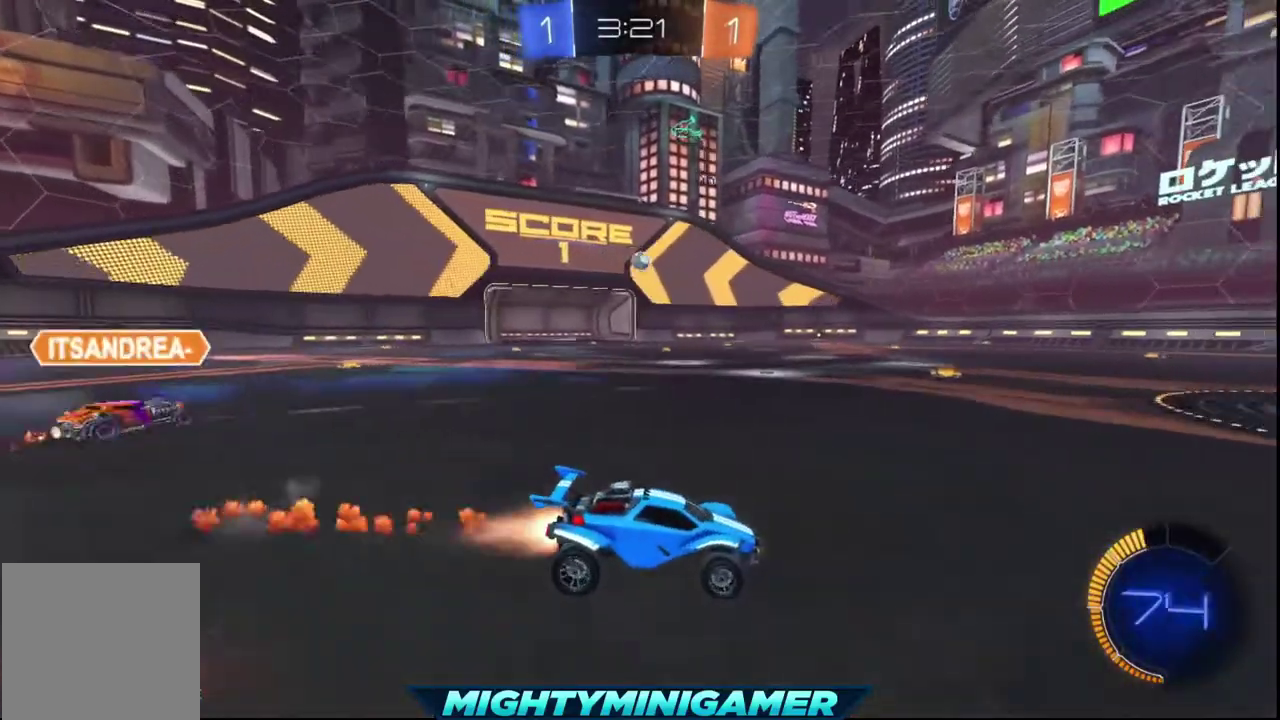
{"buttons": ["R2"], "left_stick": "left", "right_stick": "center", "events": [[200, "X", "up"], [400, "left_stick", "left"]]}
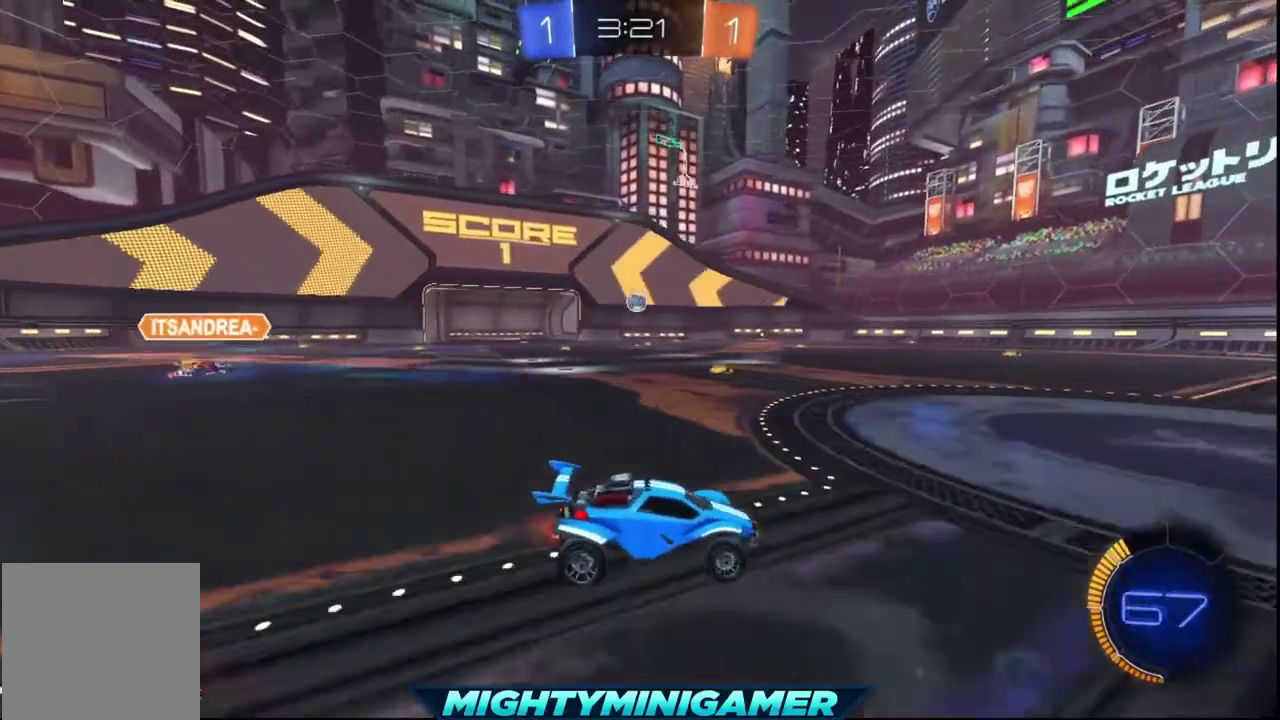
{"buttons": ["R2"], "left_stick": "center", "right_stick": "center", "events": [[80, "left_stick", "center"]]}